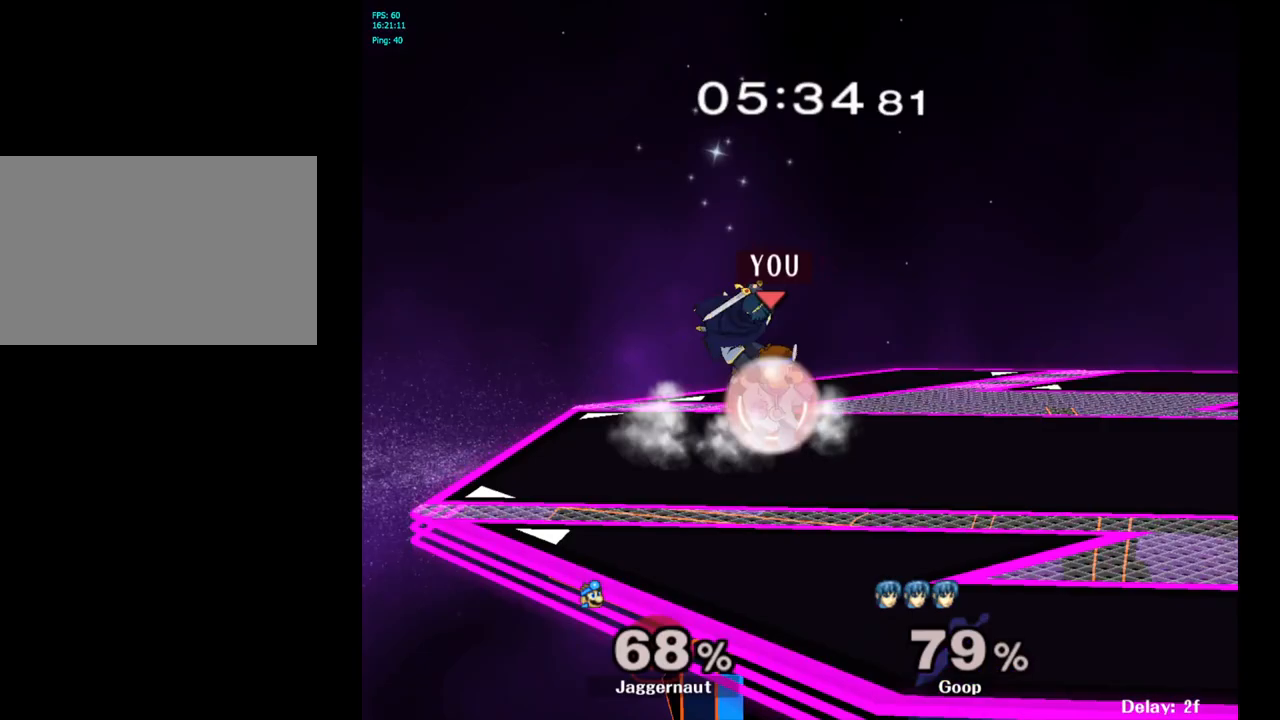
Gameplay with a controller (Nintendo layout); each line is a JSON object with the inputs held at the frame after it. "events" lists button and stick changes between this image and that frame as [ms after this image, input, new state], when the widget could be followed in between. Not read: L3 R3.
{"buttons": ["R1"], "left_stick": "center", "right_stick": "center", "events": []}
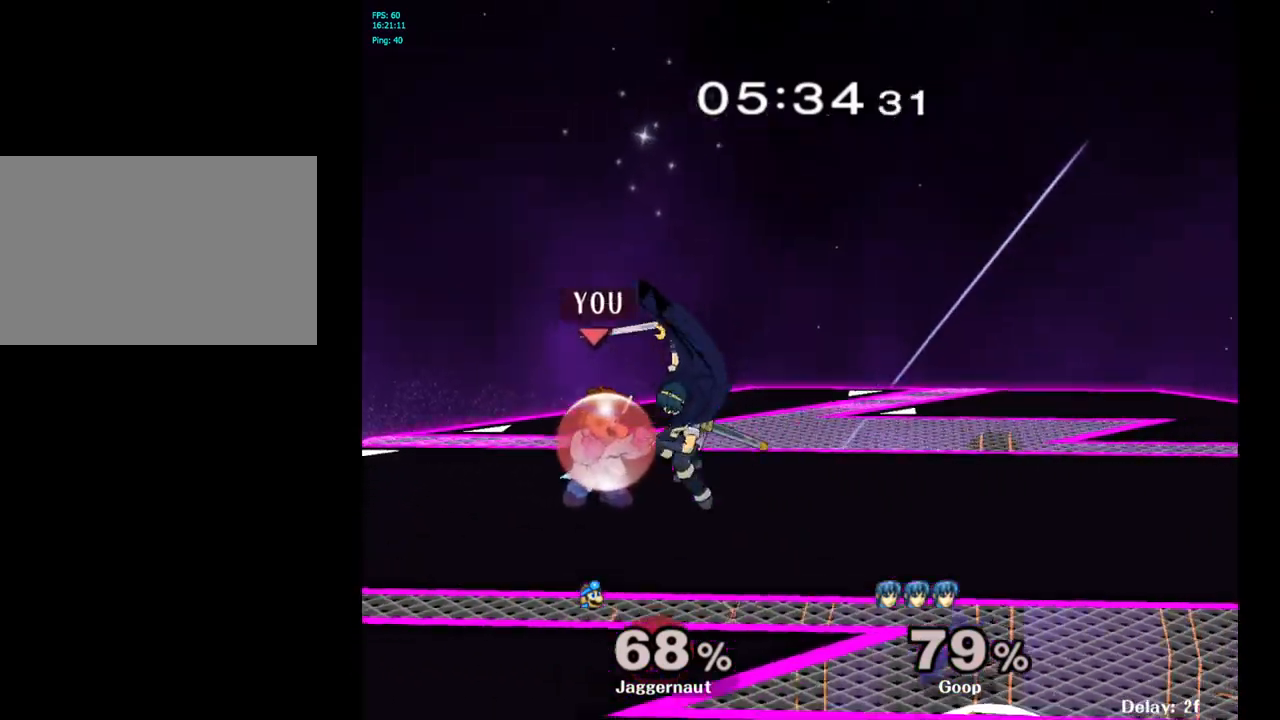
{"buttons": [], "left_stick": "center", "right_stick": "center", "events": [[33, "A", "down"], [150, "A", "up"], [250, "R1", "up"], [250, "left_stick", "left"], [417, "left_stick", "center"]]}
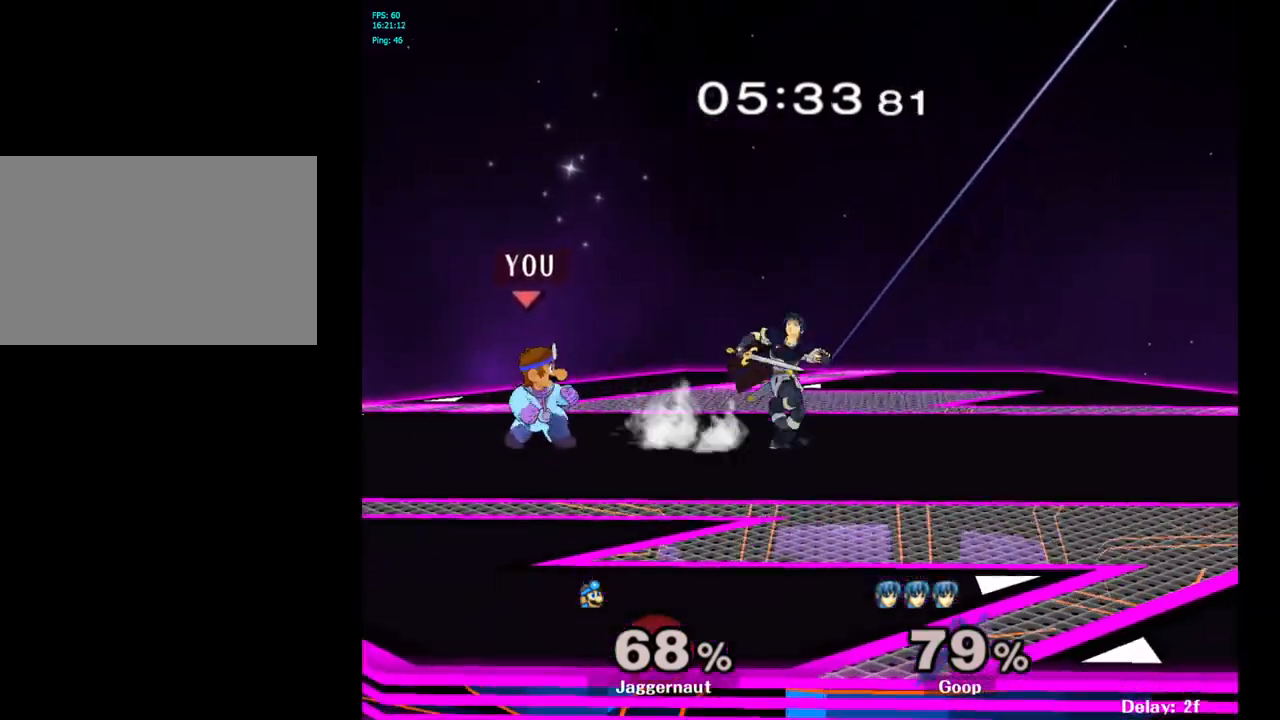
{"buttons": ["A"], "left_stick": "center", "right_stick": "center", "events": [[33, "A", "down"], [167, "A", "up"], [300, "left_stick", "right"], [367, "Y", "down"], [400, "Y", "up"], [433, "left_stick", "center"], [483, "A", "down"]]}
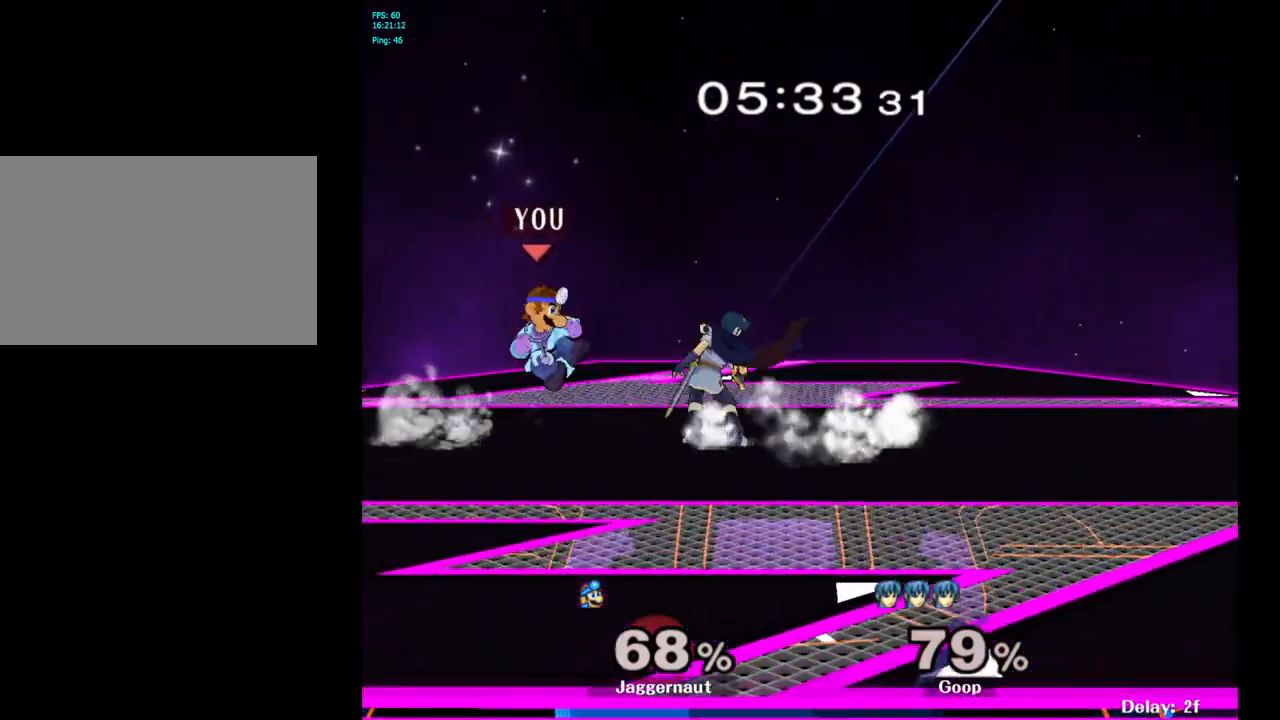
{"buttons": ["R1"], "left_stick": "center", "right_stick": "center", "events": [[67, "A", "up"], [117, "left_stick", "right"], [333, "left_stick", "down"], [350, "R1", "down"], [500, "left_stick", "center"]]}
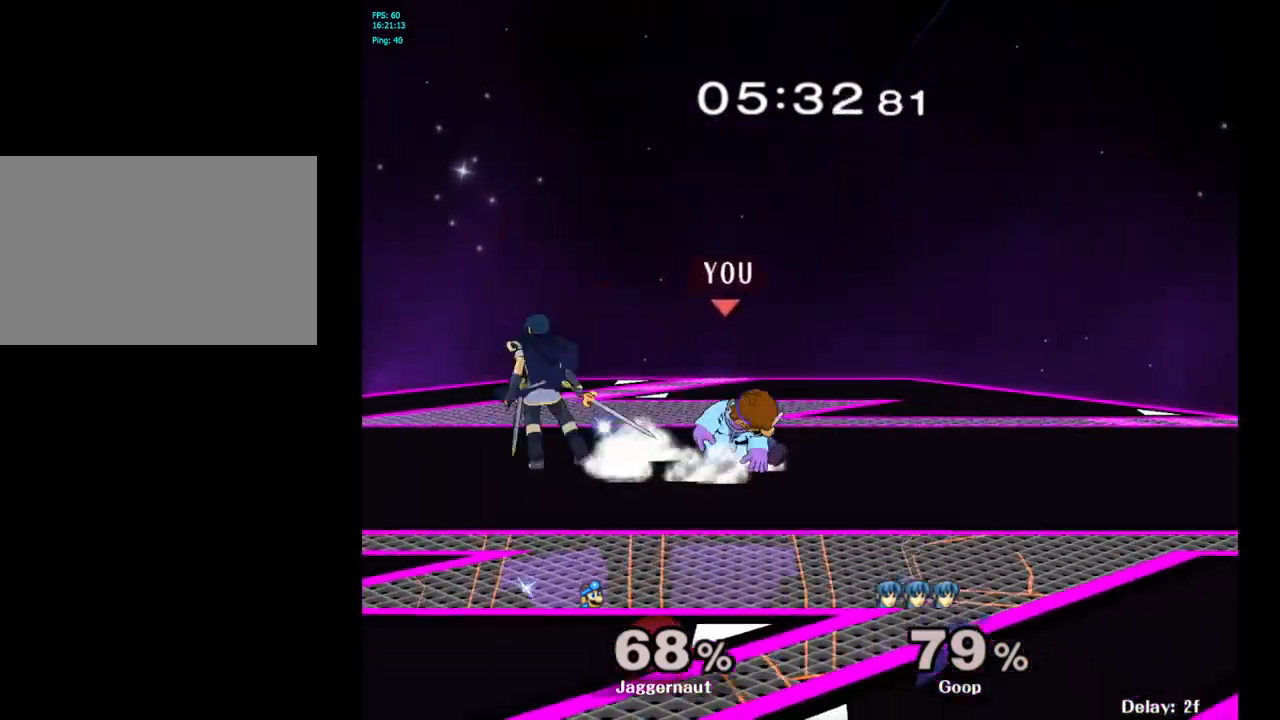
{"buttons": ["R1"], "left_stick": "center", "right_stick": "center", "events": [[167, "left_stick", "left"], [383, "left_stick", "center"]]}
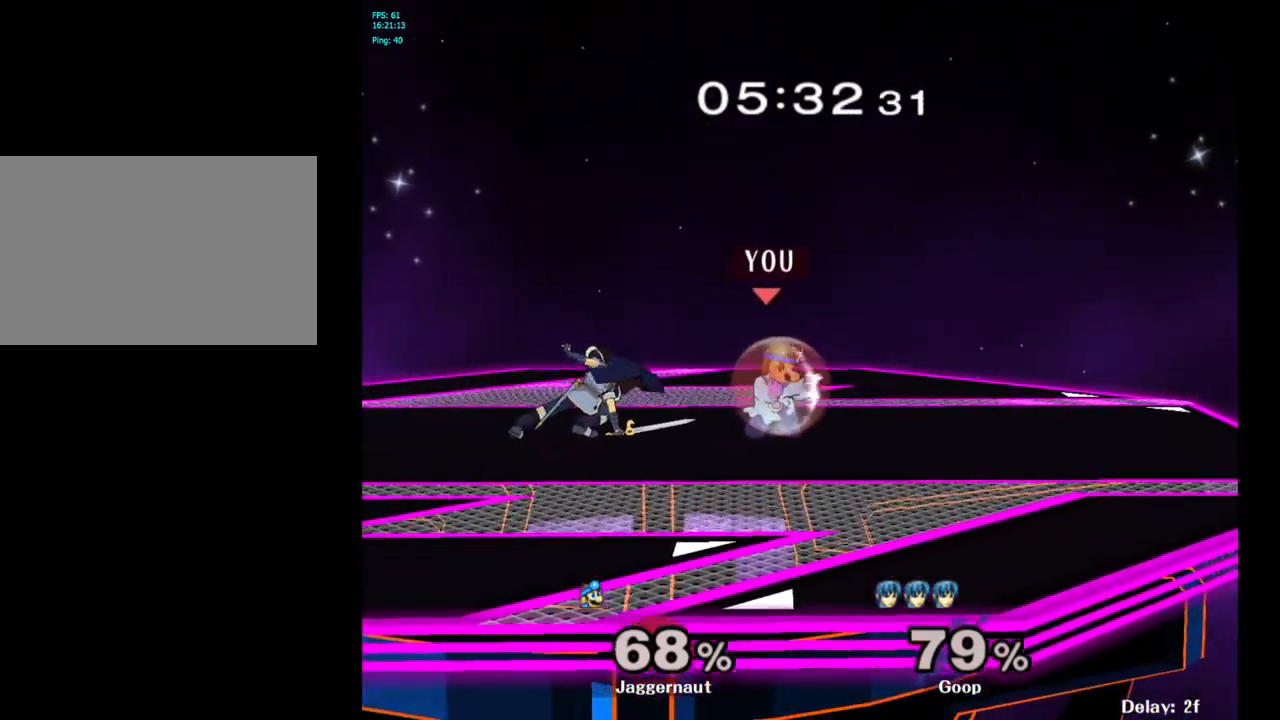
{"buttons": ["R1"], "left_stick": "center", "right_stick": "center", "events": [[133, "left_stick", "left"], [450, "left_stick", "center"]]}
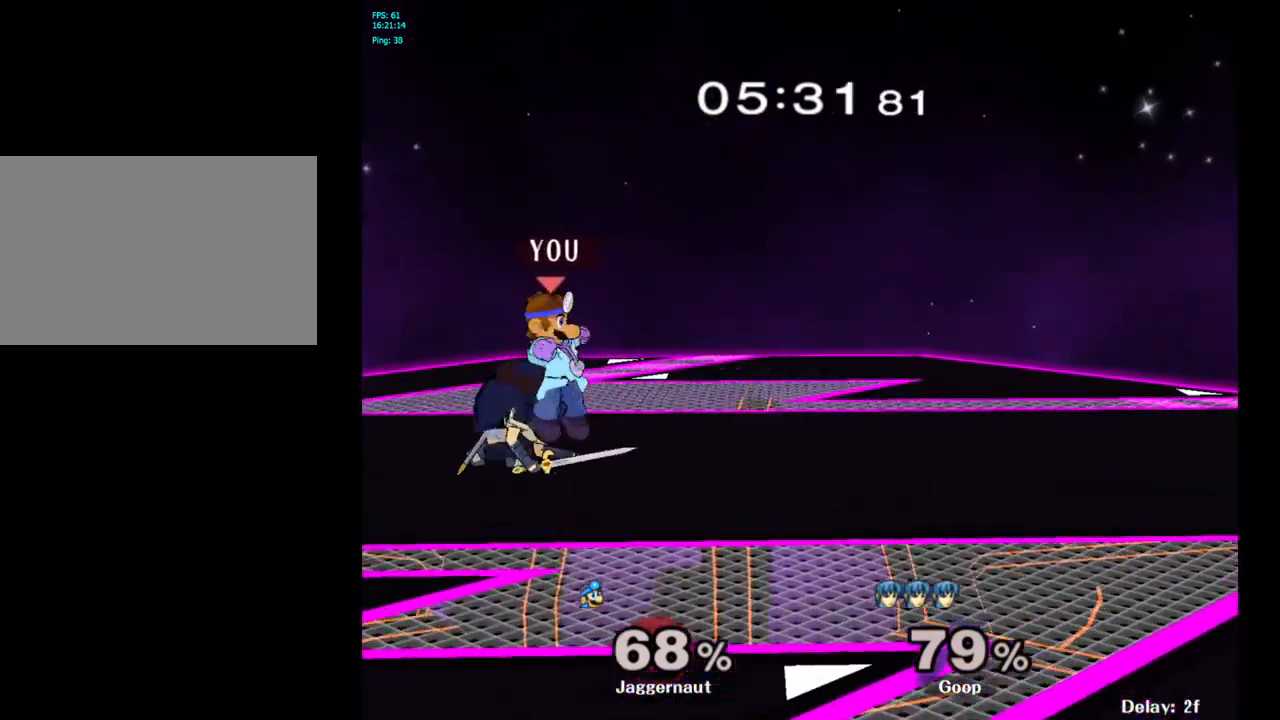
{"buttons": ["R1"], "left_stick": "center", "right_stick": "center", "events": [[100, "left_stick", "left"], [317, "left_stick", "center"]]}
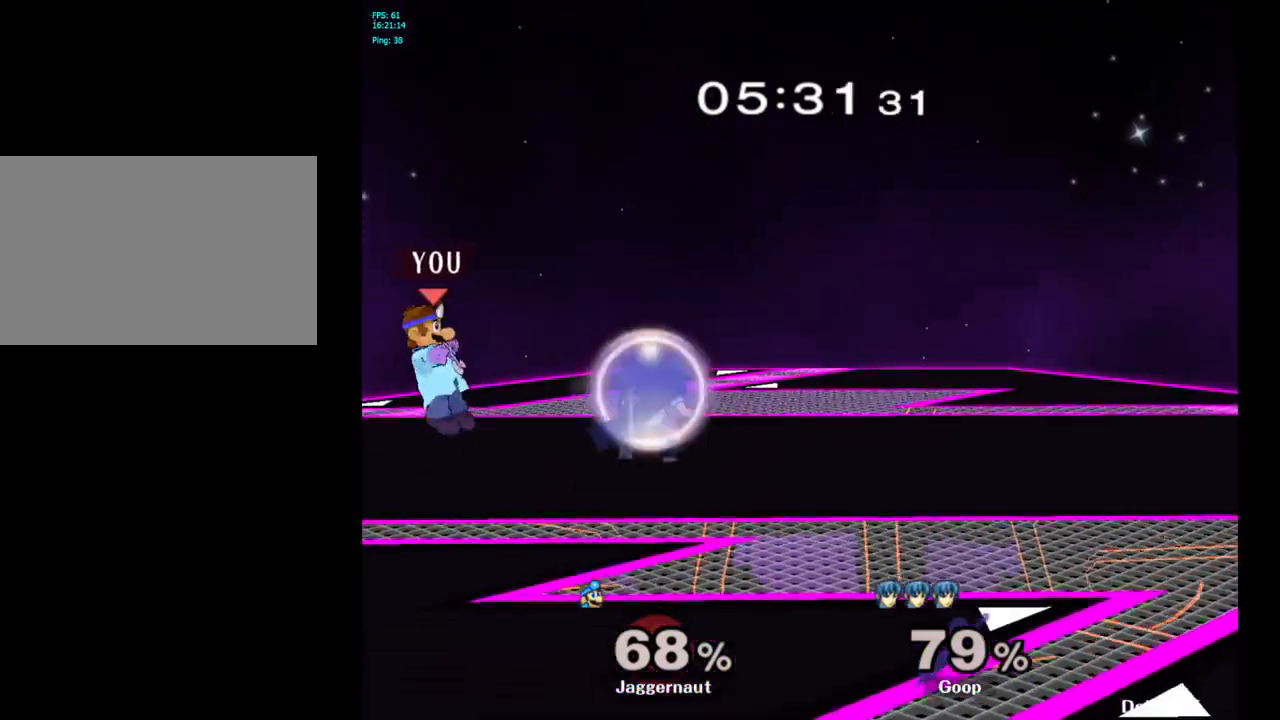
{"buttons": [], "left_stick": "right", "right_stick": "center", "events": [[17, "R1", "up"], [183, "left_stick", "right"], [283, "left_stick", "center"], [350, "A", "down"], [450, "A", "up"], [467, "left_stick", "right"]]}
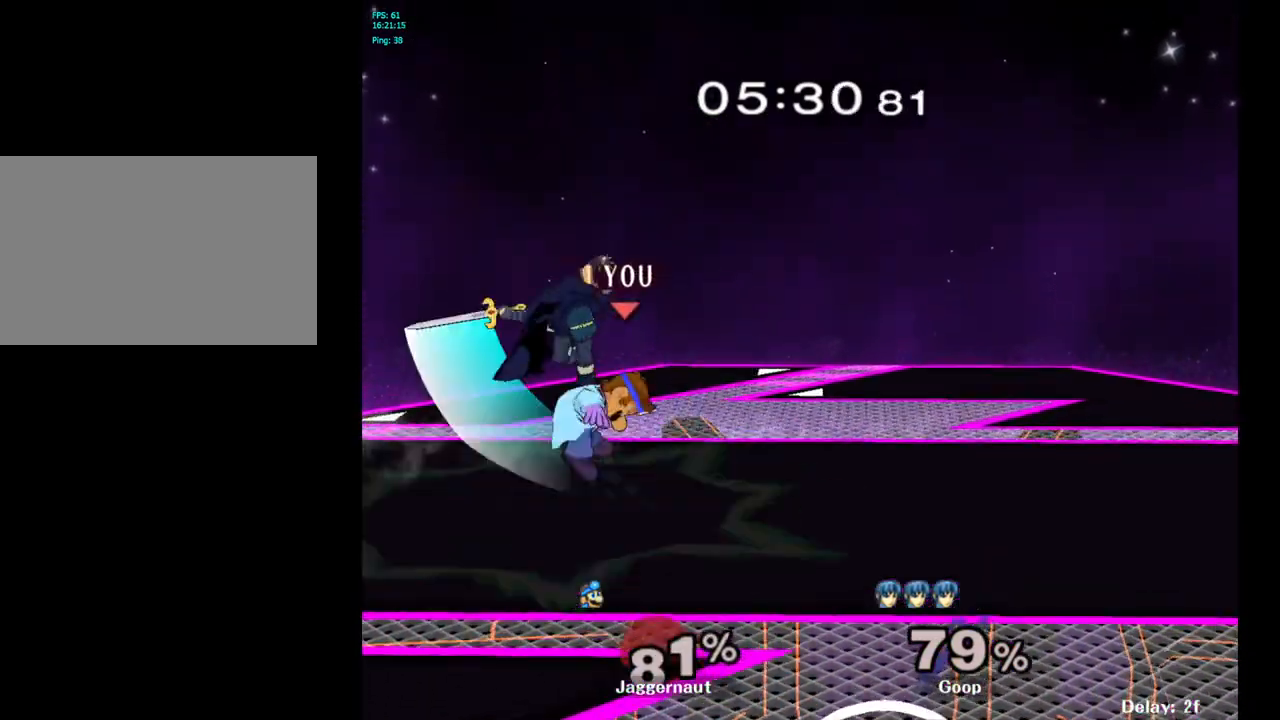
{"buttons": ["Y"], "left_stick": "center", "right_stick": "center", "events": [[200, "left_stick", "center"], [483, "Y", "down"]]}
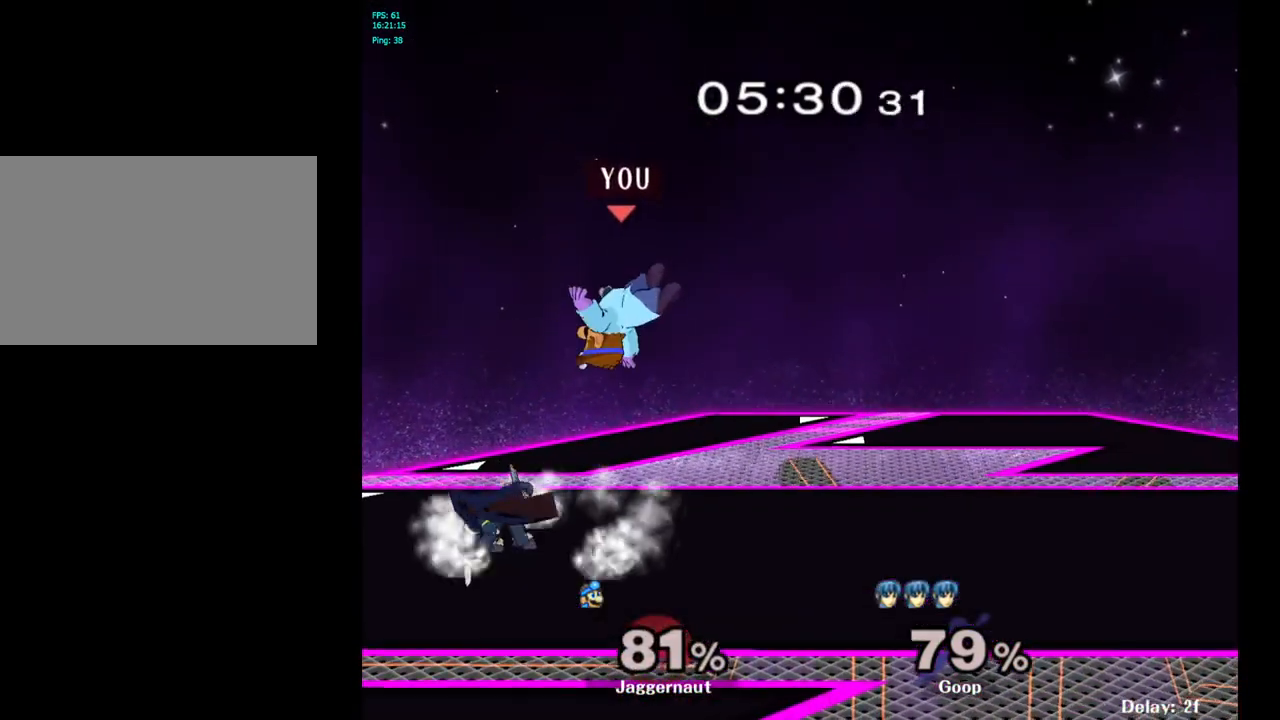
{"buttons": [], "left_stick": "up", "right_stick": "center", "events": [[67, "left_stick", "up"], [83, "Y", "up"], [150, "Y", "down"], [200, "Y", "up"], [267, "Y", "down"], [417, "Y", "up"]]}
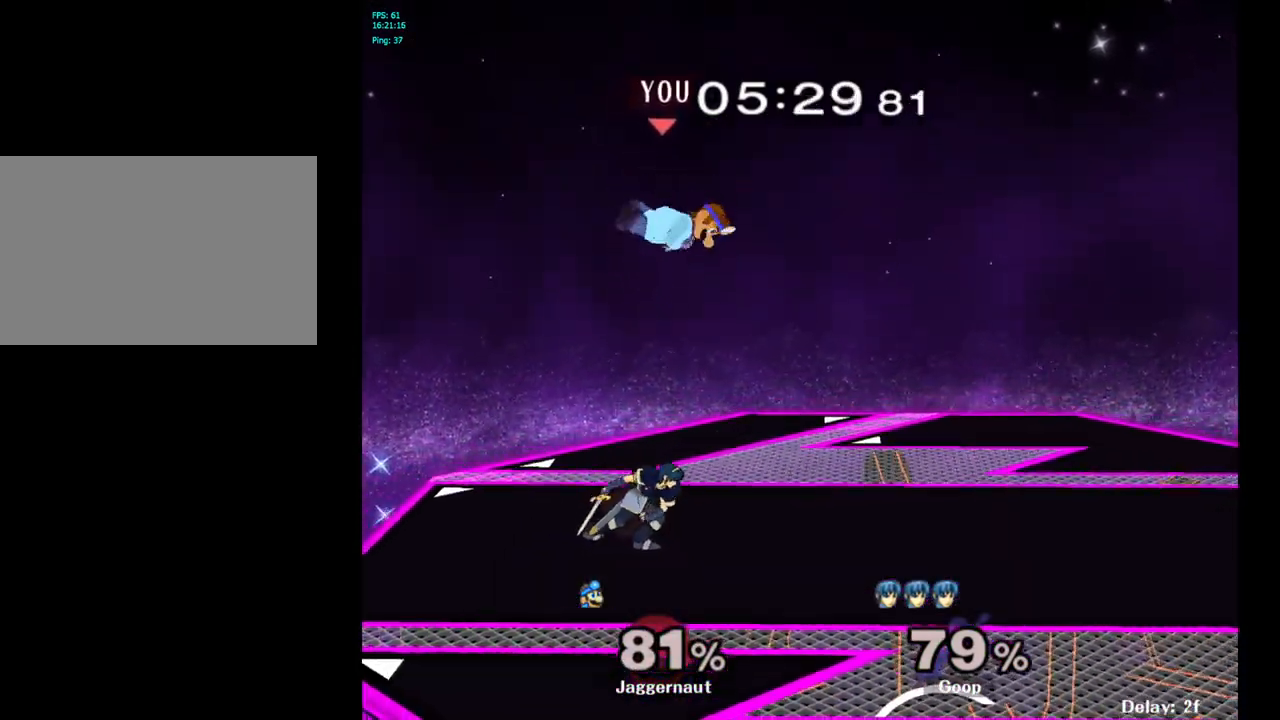
{"buttons": ["R1"], "left_stick": "left", "right_stick": "center", "events": [[17, "left_stick", "center"], [117, "left_stick", "down"], [217, "right_stick", "left"], [317, "right_stick", "center"], [367, "left_stick", "left"], [483, "R1", "down"]]}
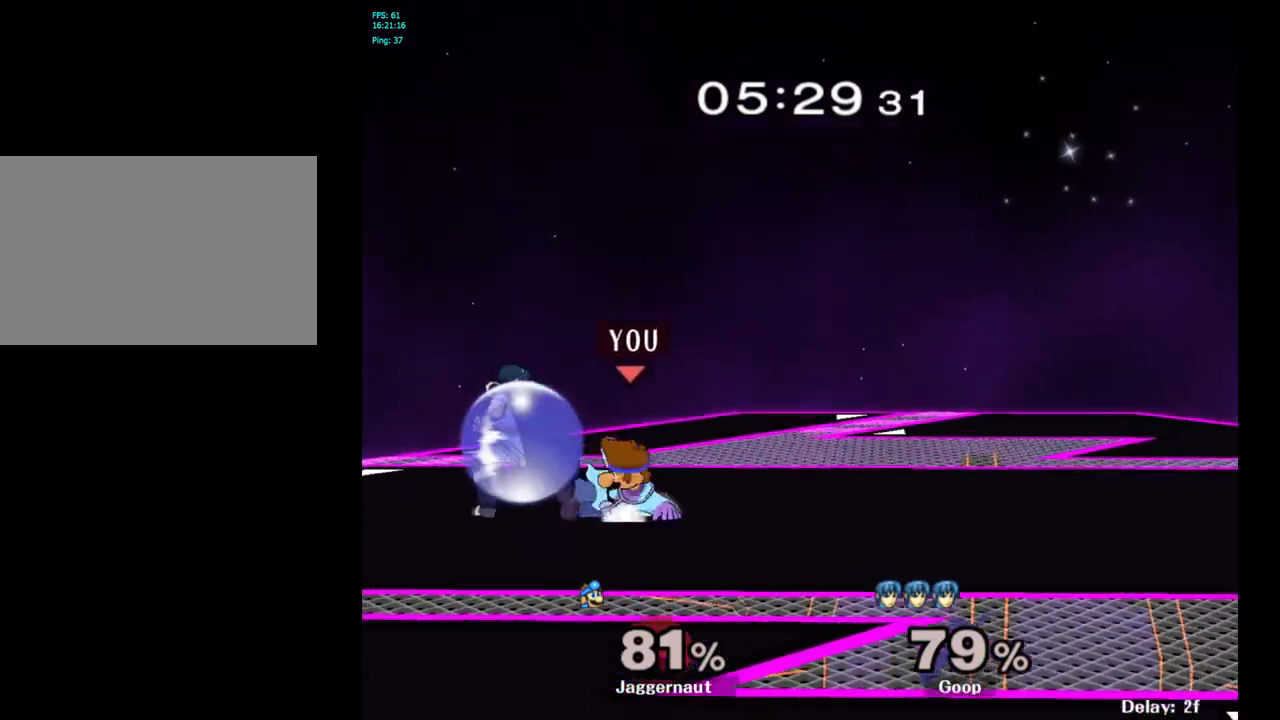
{"buttons": ["R1"], "left_stick": "center", "right_stick": "center", "events": [[133, "left_stick", "center"], [283, "left_stick", "right"], [500, "left_stick", "center"]]}
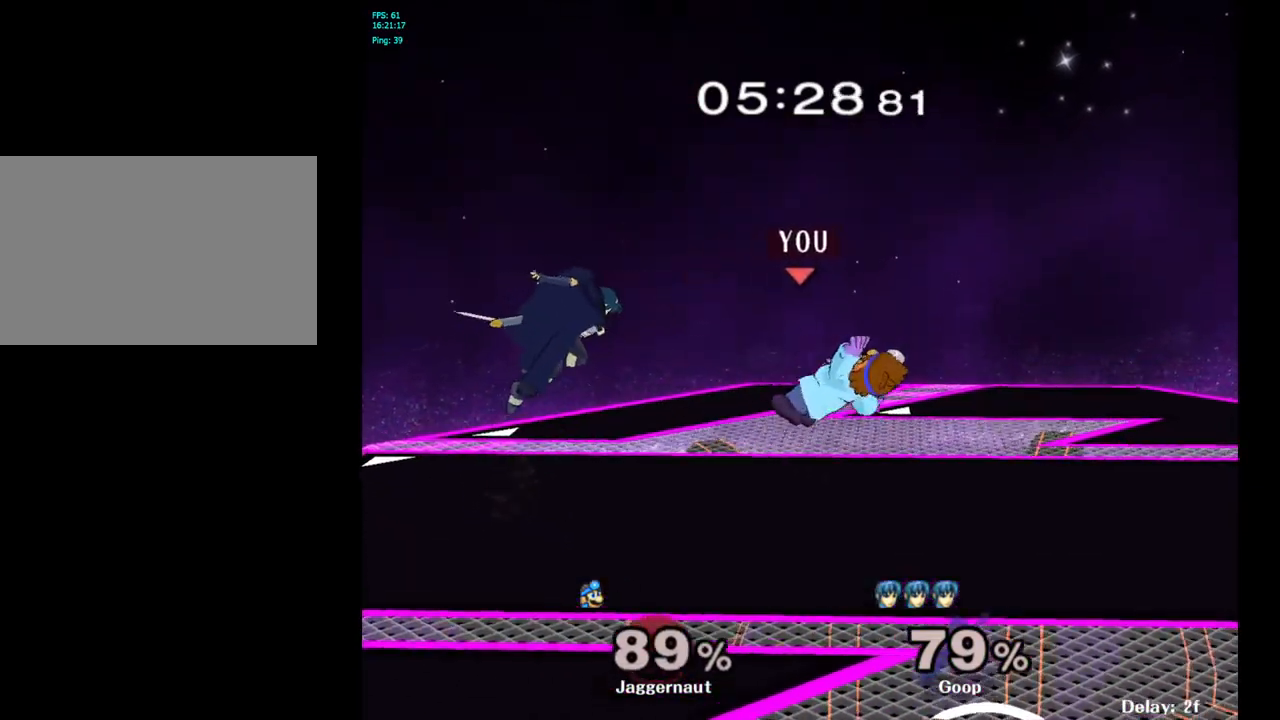
{"buttons": ["R1"], "left_stick": "left", "right_stick": "center", "events": [[100, "R1", "up"], [333, "R1", "down"], [367, "left_stick", "left"]]}
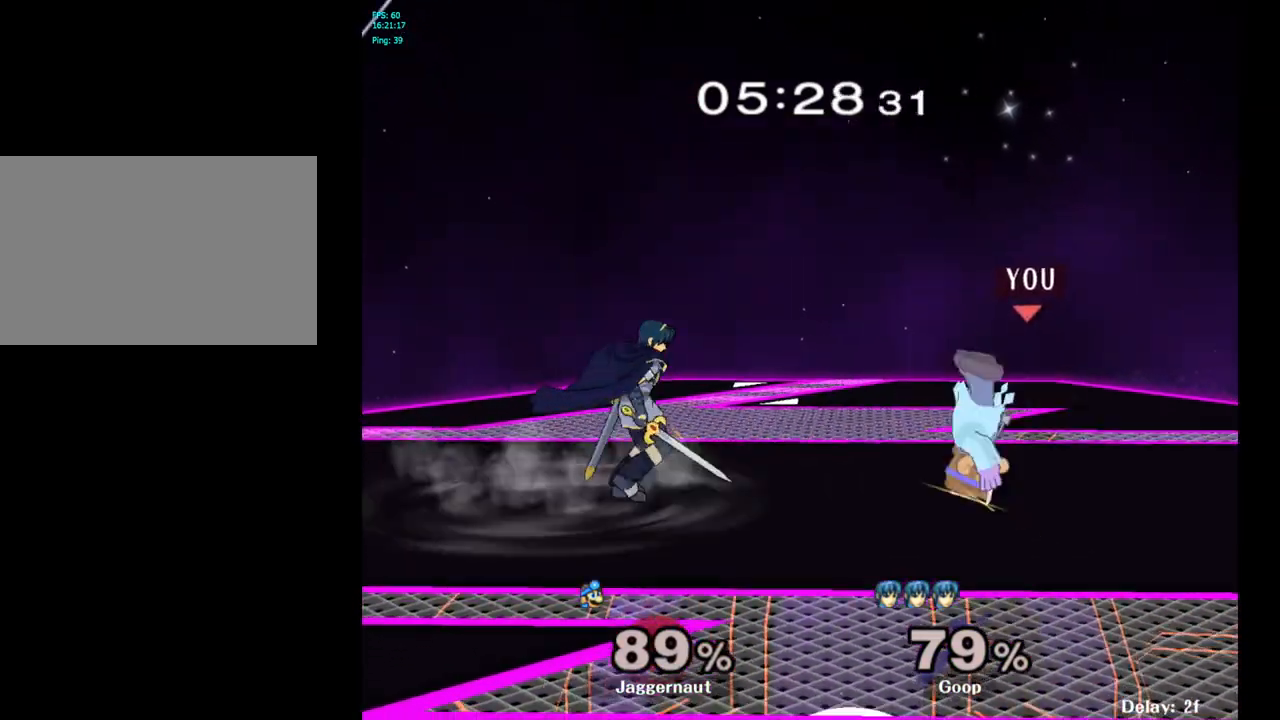
{"buttons": ["R1"], "left_stick": "center", "right_stick": "center", "events": [[300, "left_stick", "center"]]}
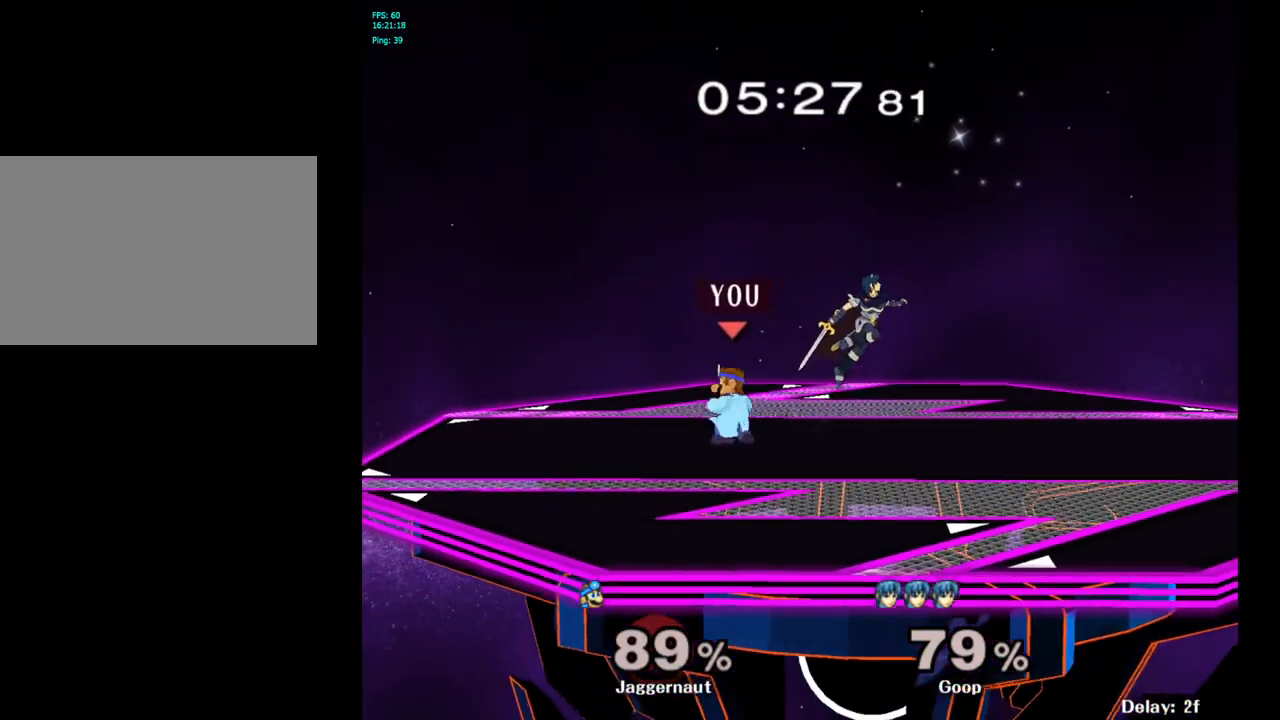
{"buttons": [], "left_stick": "center", "right_stick": "center", "events": [[83, "Y", "down"], [117, "left_stick", "right"], [250, "Y", "up"], [383, "left_stick", "center"], [417, "R1", "up"]]}
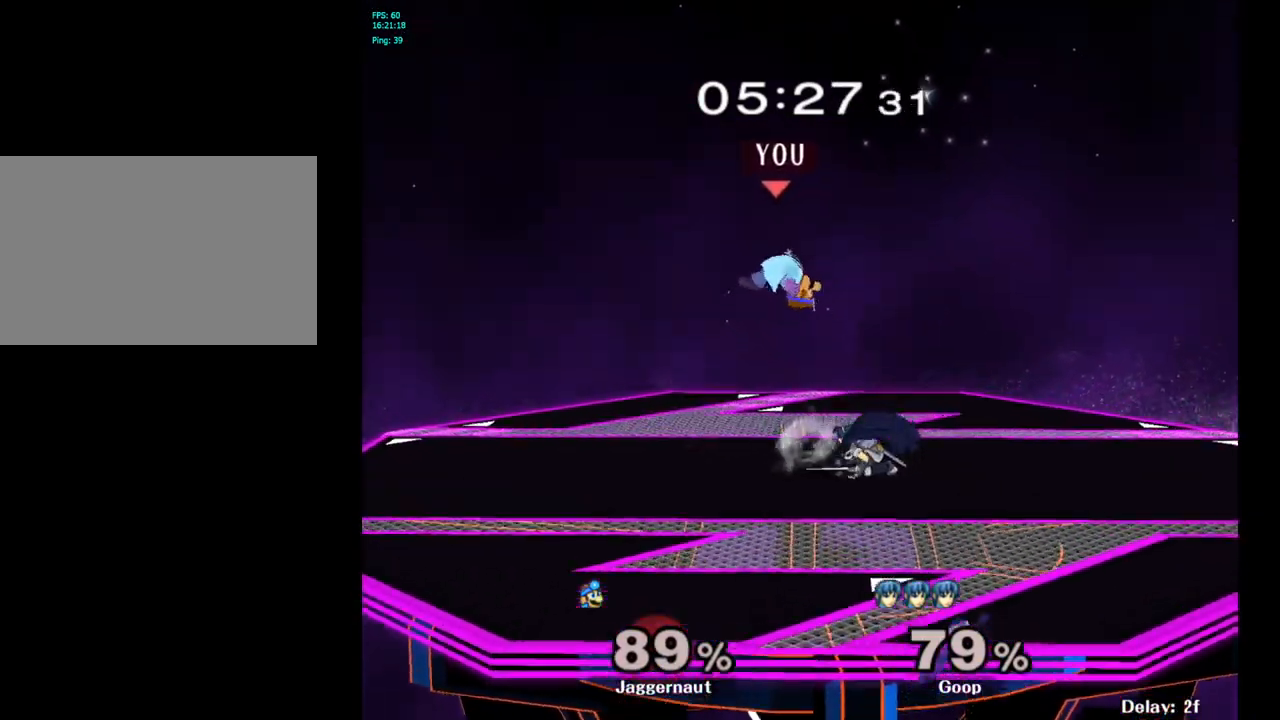
{"buttons": ["R1"], "left_stick": "down-left", "right_stick": "center", "events": [[67, "left_stick", "up-right"], [133, "left_stick", "right"], [150, "right_stick", "right"], [200, "right_stick", "center"], [350, "left_stick", "down"], [417, "R1", "down"], [500, "left_stick", "down-left"]]}
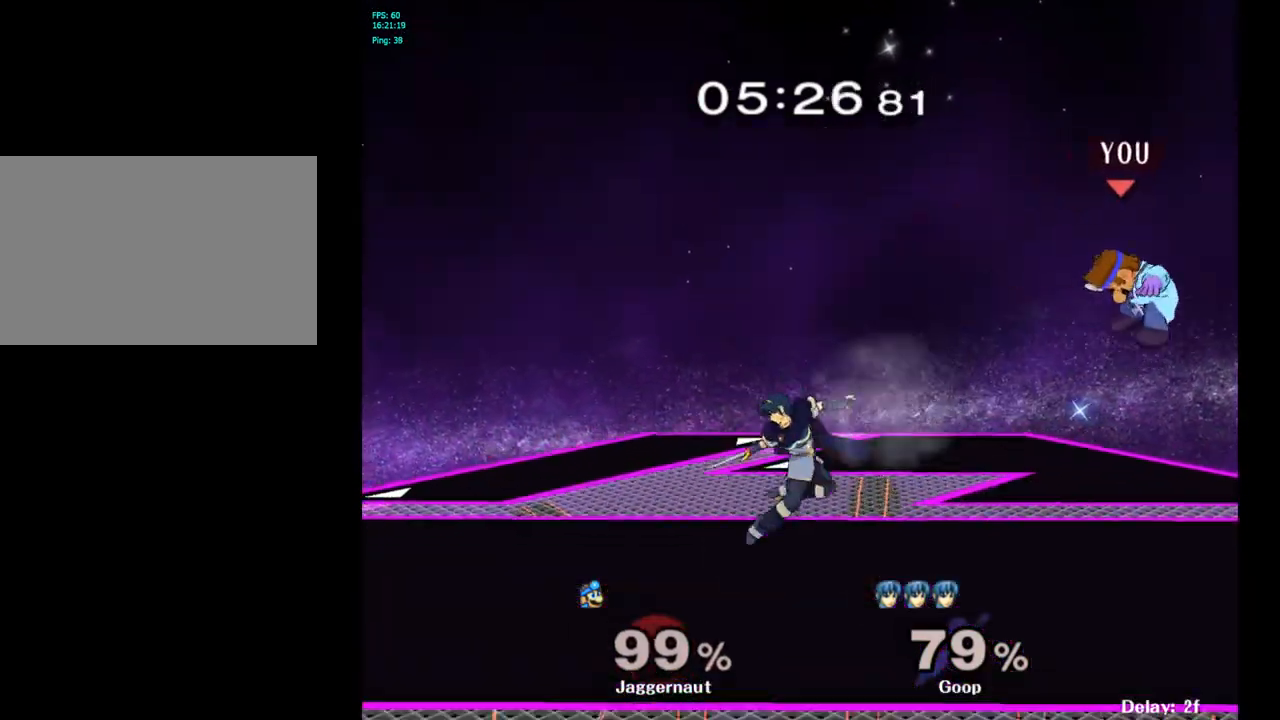
{"buttons": [], "left_stick": "left", "right_stick": "center", "events": [[167, "R1", "up"], [183, "left_stick", "left"], [300, "left_stick", "center"], [417, "left_stick", "left"]]}
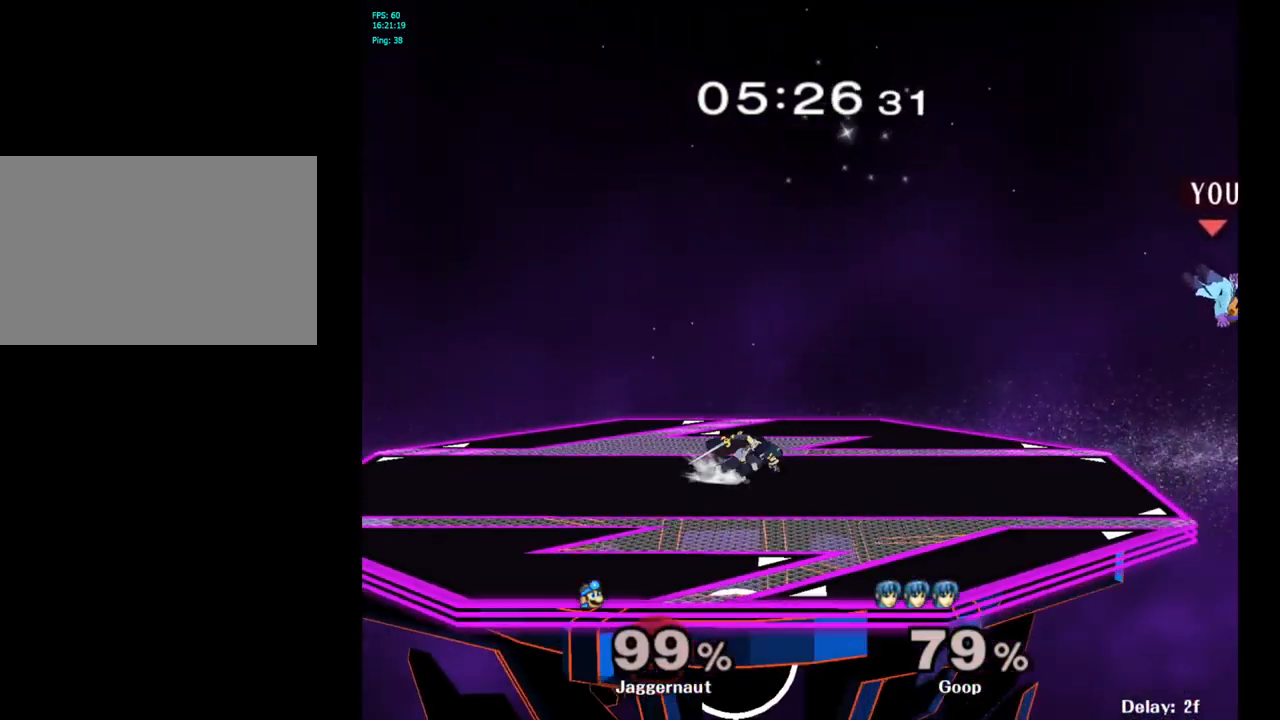
{"buttons": [], "left_stick": "left", "right_stick": "center", "events": [[133, "left_stick", "center"], [183, "left_stick", "left"]]}
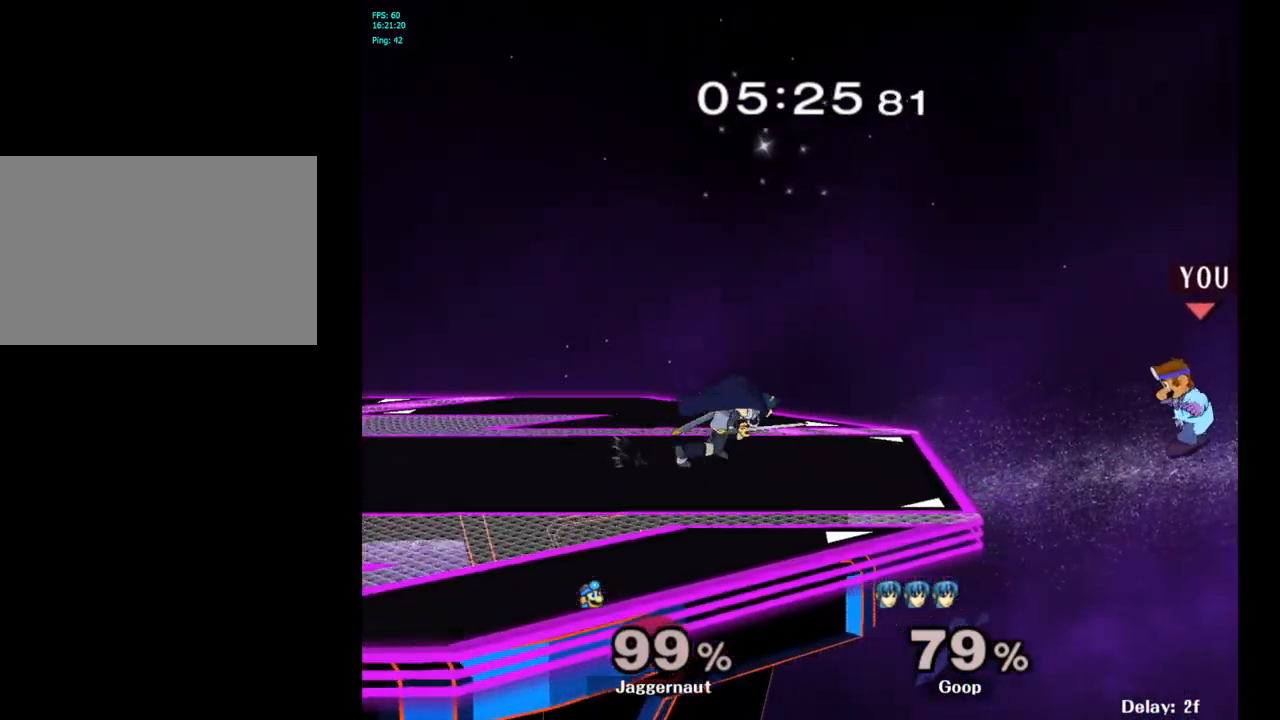
{"buttons": ["Y"], "left_stick": "center", "right_stick": "center", "events": [[200, "left_stick", "center"], [433, "Y", "down"]]}
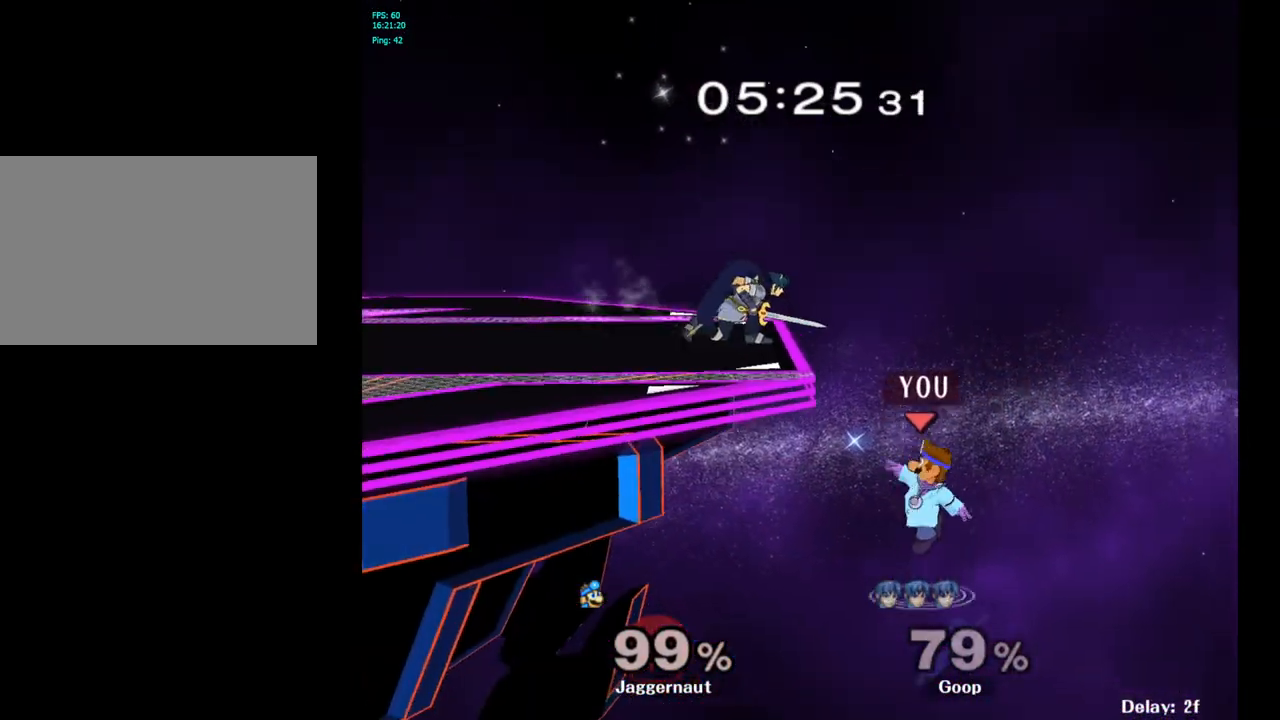
{"buttons": [], "left_stick": "right", "right_stick": "center", "events": [[50, "left_stick", "left"], [100, "Y", "up"], [367, "left_stick", "center"], [483, "left_stick", "right"]]}
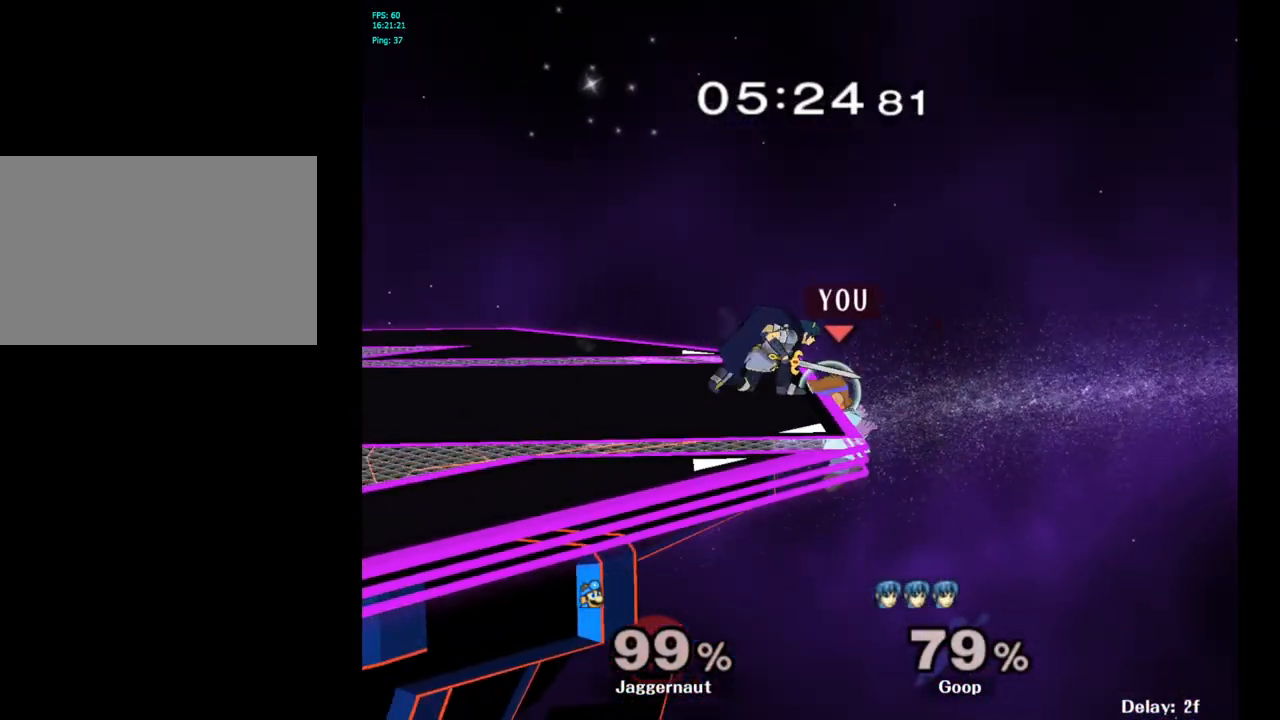
{"buttons": [], "left_stick": "left", "right_stick": "center", "events": [[50, "left_stick", "left"], [83, "Y", "down"], [167, "A", "down"], [267, "Y", "up"], [400, "A", "up"]]}
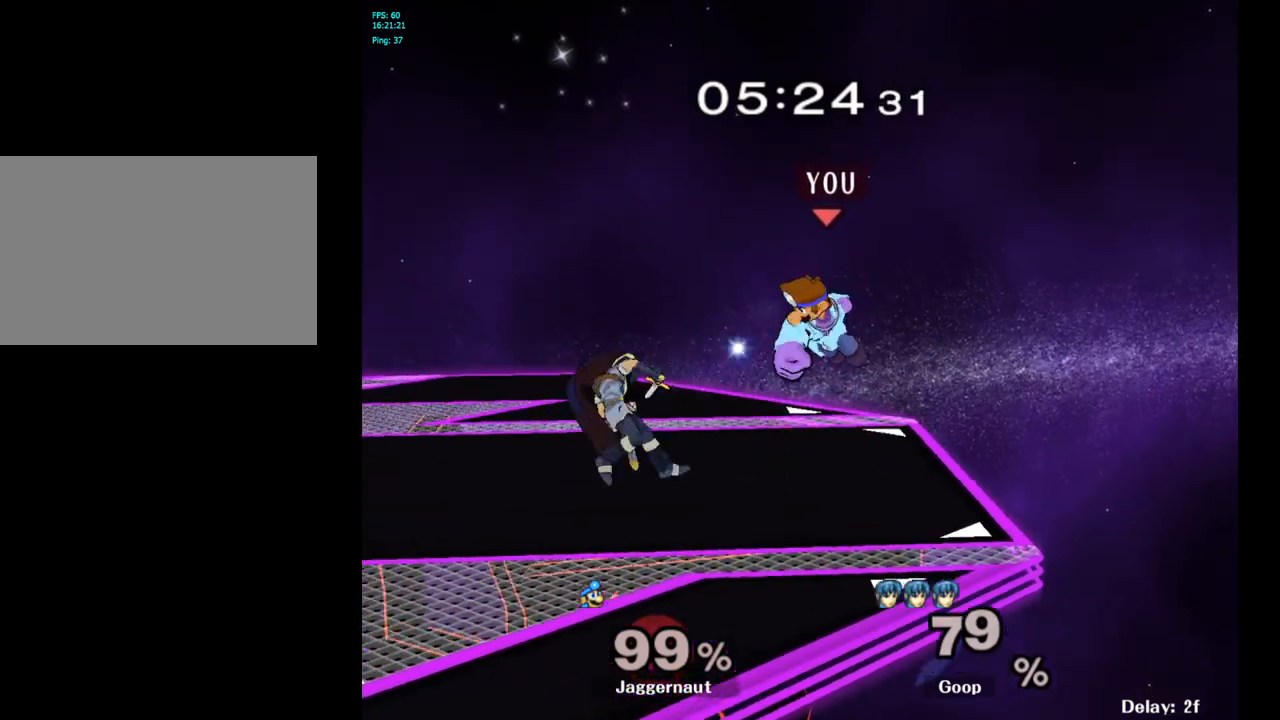
{"buttons": [], "left_stick": "center", "right_stick": "center", "events": [[17, "left_stick", "center"], [117, "left_stick", "down"], [217, "R1", "down"], [250, "left_stick", "down-left"], [433, "R1", "up"], [467, "left_stick", "center"]]}
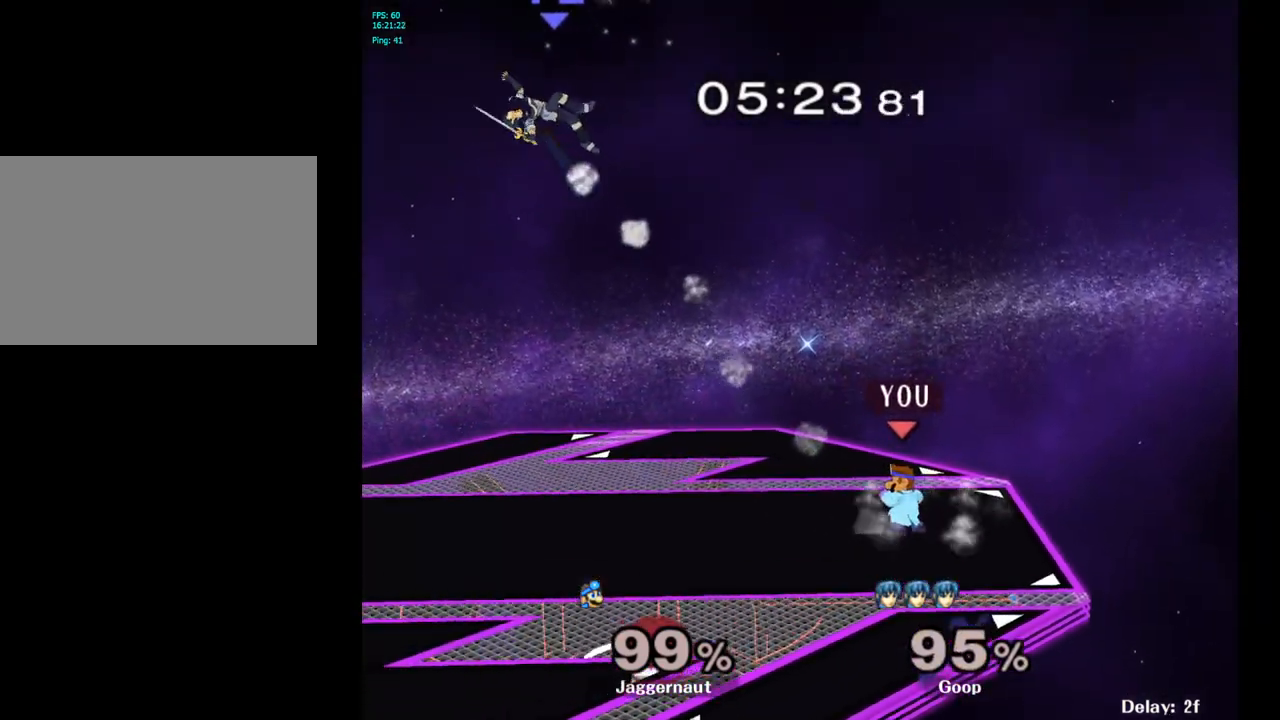
{"buttons": [], "left_stick": "center", "right_stick": "center", "events": [[167, "left_stick", "left"], [333, "Y", "down"], [383, "left_stick", "center"], [400, "Y", "up"]]}
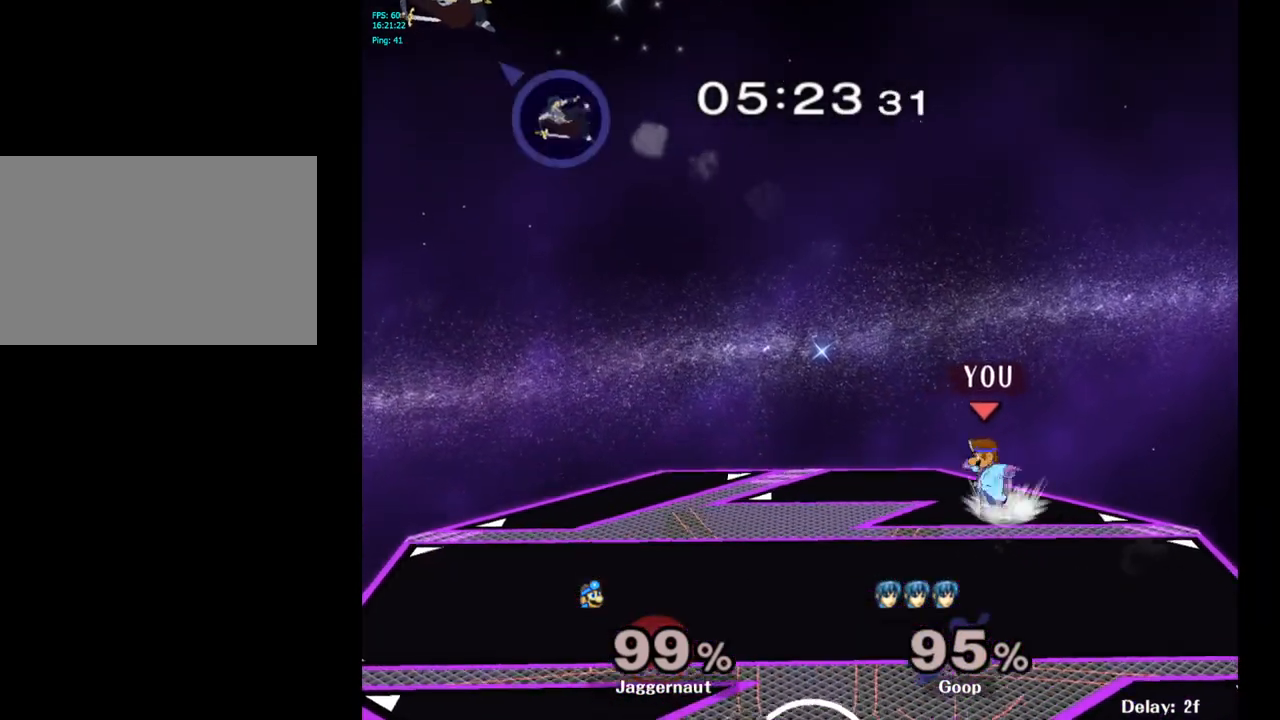
{"buttons": [], "left_stick": "left", "right_stick": "center", "events": [[17, "B", "down"], [100, "B", "up"], [100, "left_stick", "up-left"], [367, "left_stick", "left"]]}
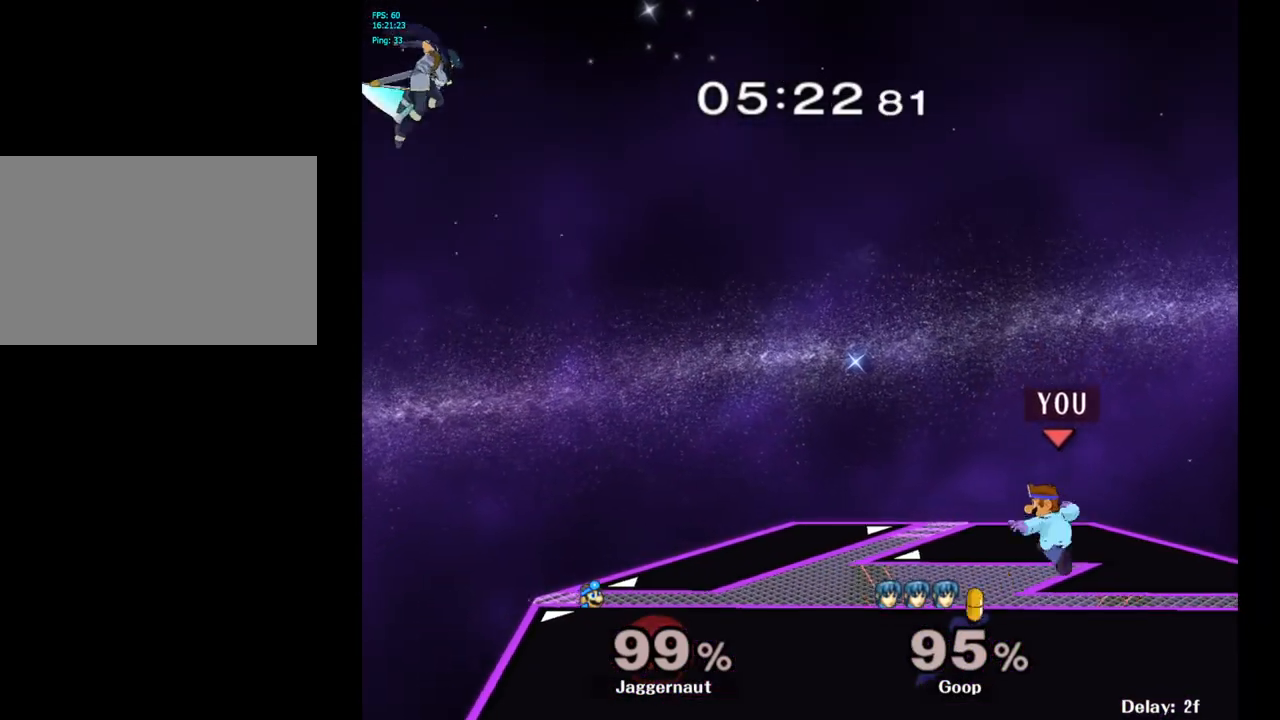
{"buttons": [], "left_stick": "left", "right_stick": "center", "events": []}
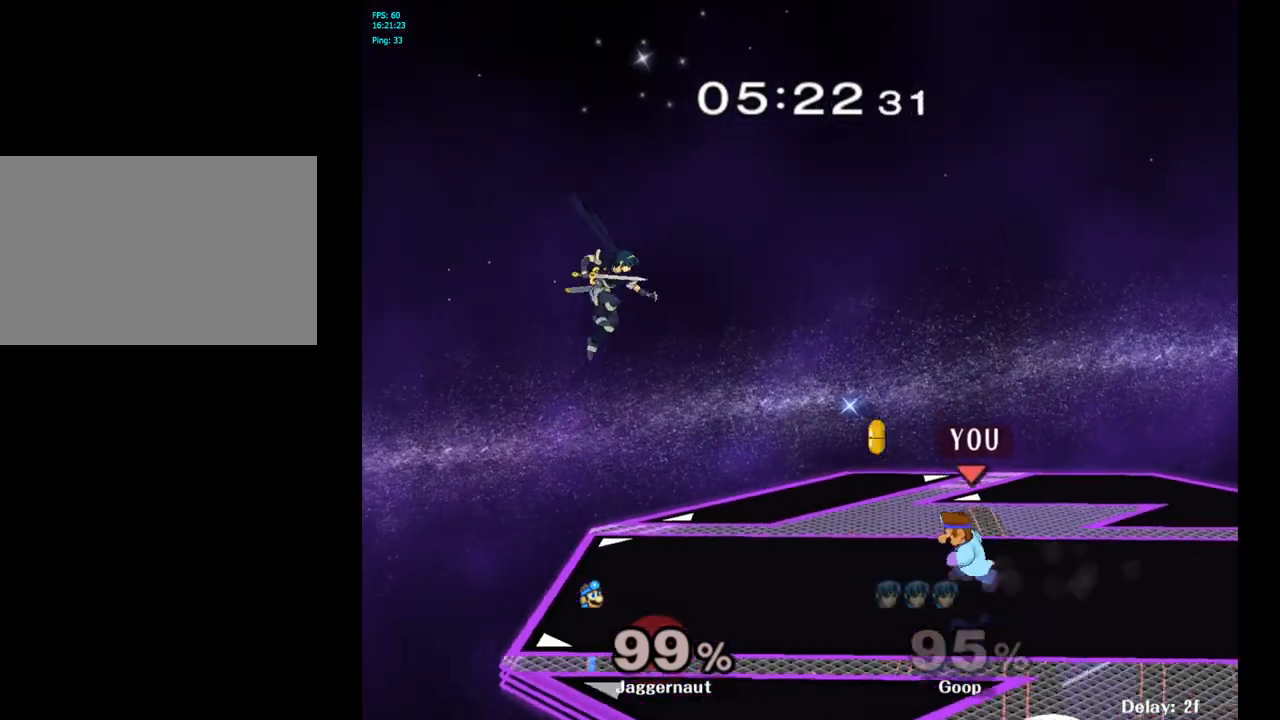
{"buttons": [], "left_stick": "center", "right_stick": "center", "events": [[100, "left_stick", "center"], [283, "B", "down"], [367, "B", "up"]]}
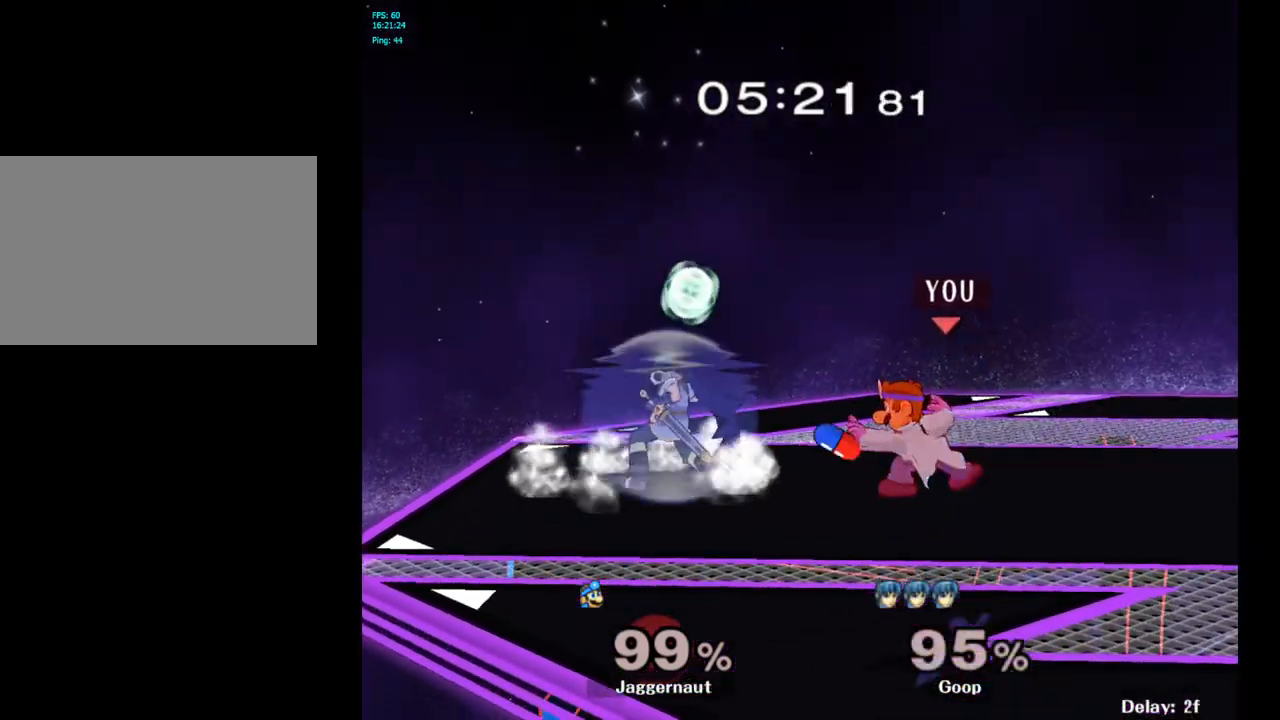
{"buttons": [], "left_stick": "center", "right_stick": "center", "events": []}
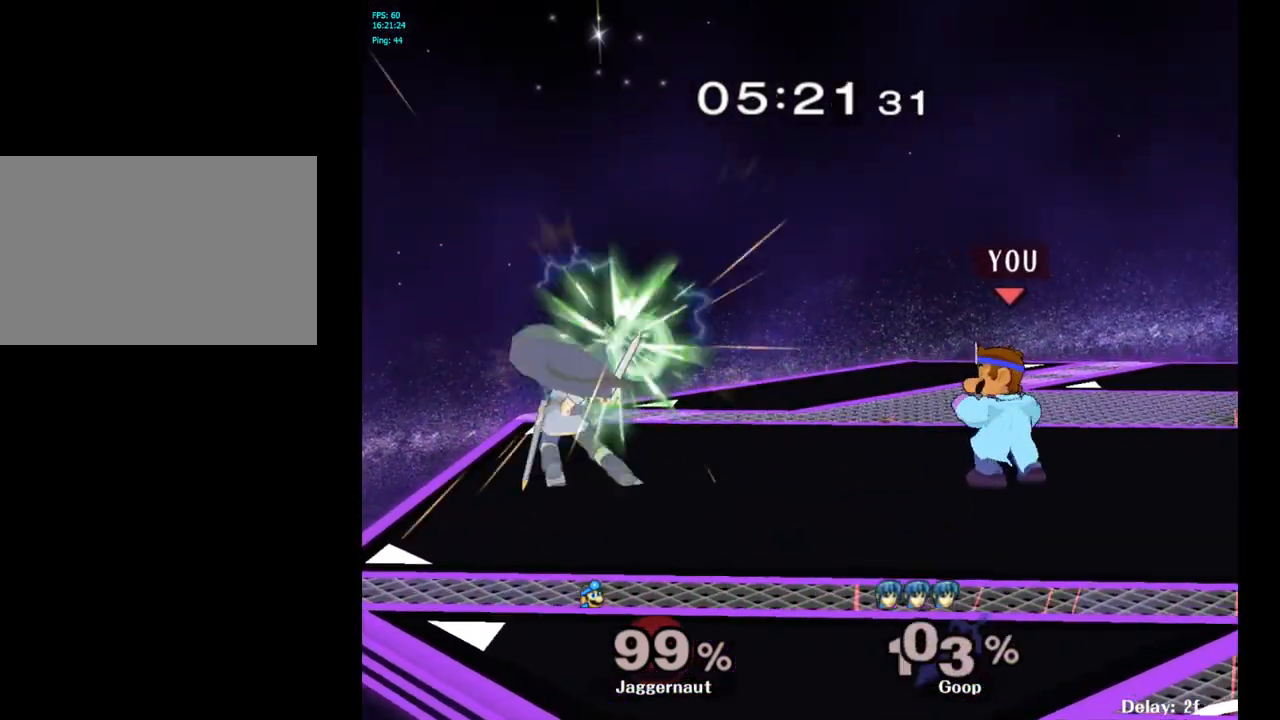
{"buttons": [], "left_stick": "center", "right_stick": "center", "events": [[67, "left_stick", "left"], [117, "Y", "down"], [150, "Y", "up"], [217, "left_stick", "center"], [267, "A", "down"], [350, "A", "up"]]}
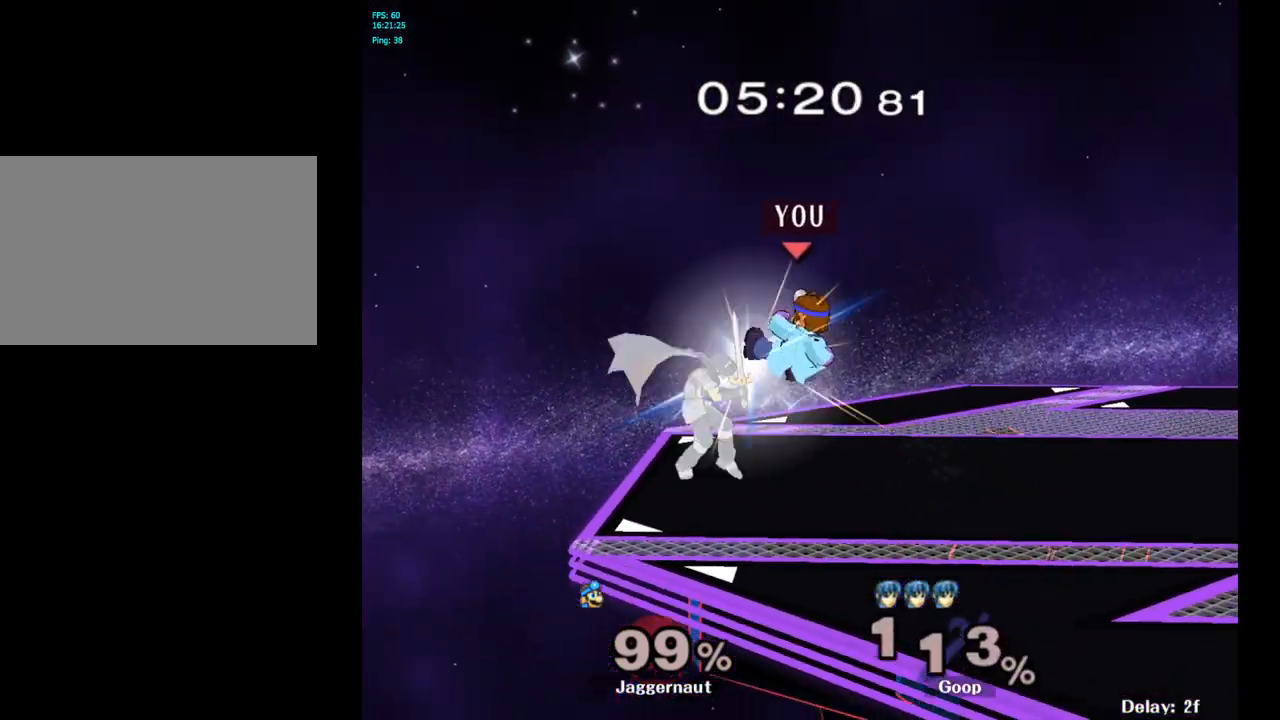
{"buttons": [], "left_stick": "center", "right_stick": "center", "events": [[67, "left_stick", "down"], [150, "R1", "down"], [317, "left_stick", "center"], [367, "R1", "up"]]}
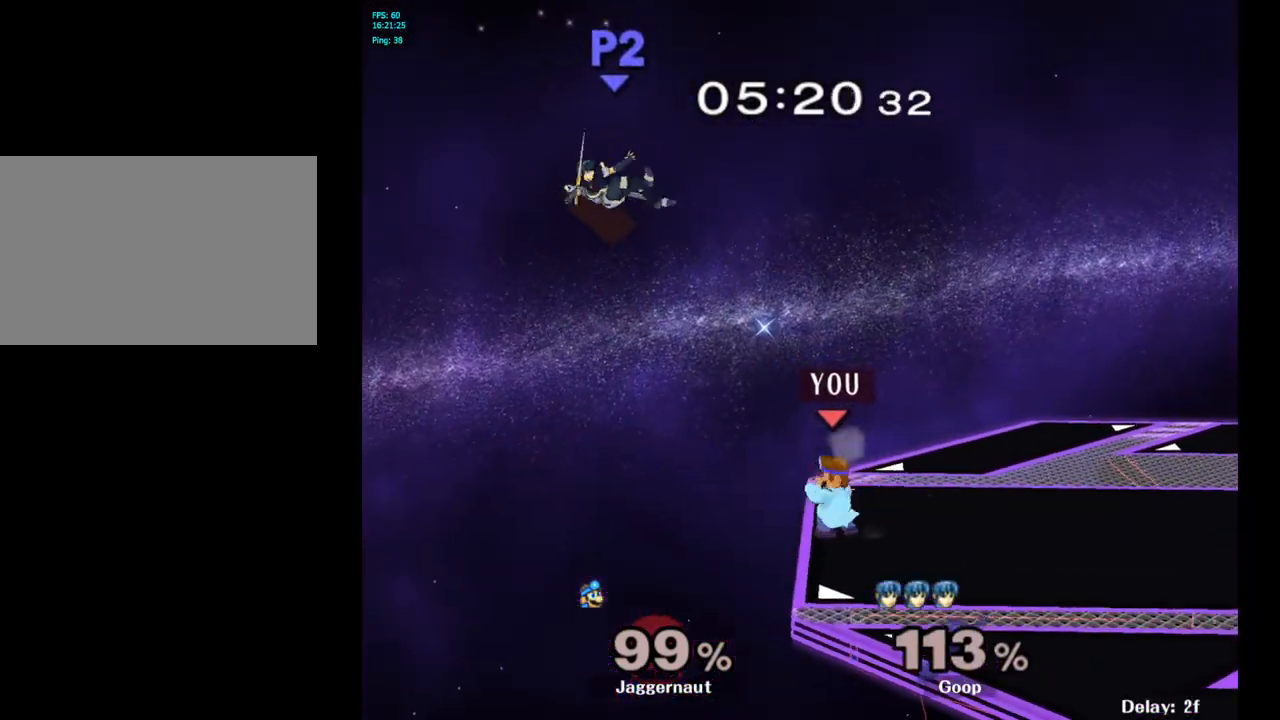
{"buttons": [], "left_stick": "right", "right_stick": "center", "events": [[183, "left_stick", "right"]]}